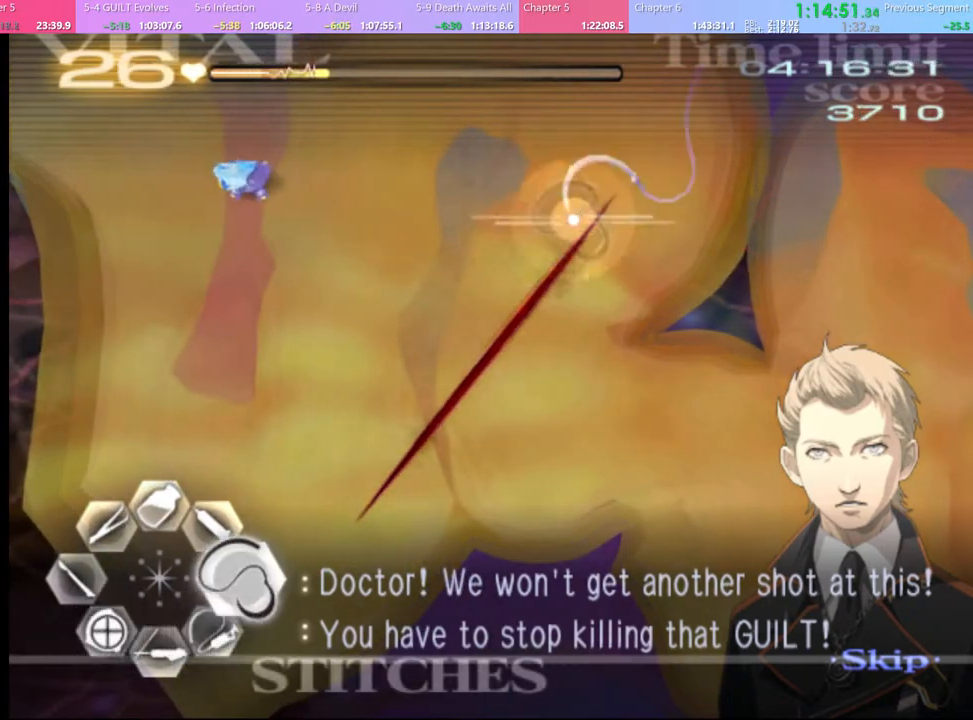
Gameplay with keyboard and mouse; each line is a JSON object with the keys and mouse buttons held at the frame after it. "events" lists presses ("down") and releases ("up") of "a", "alt", "c", "d", "e", "f", "q", "r", "s", "shift", "space", "v", "w", "mouse_left", "mouse_wheel", "mouse_right", "mouse_mb4" and "mouse_mb5" between this image and that frame as [ms after this image, input, new state], when the widget could be followed in between. "mouse_left", "mouse_wheel", "mouse_right", "mouse_mb4", "mouse_mb5" = the "left", "wheel", "right", "mb4", "mb5" buttons of the "mouse" list. No other keys are recorded. "wheel" means that the mouse wheel is clicked or scrolled. Mouse movement is not recorded.
{"keys": ["d"], "mouse": ["left"], "events": []}
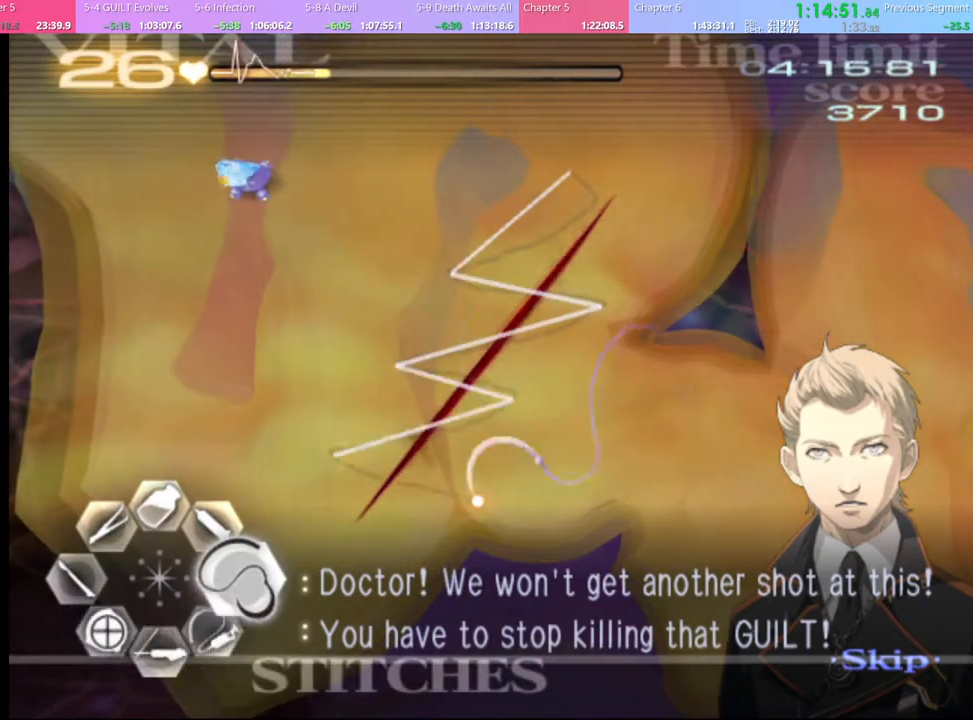
{"keys": ["d", "w"], "mouse": [], "events": [[34, "mouse_left", "up"], [67, "d", "up"], [134, "d", "down"], [234, "w", "down"]]}
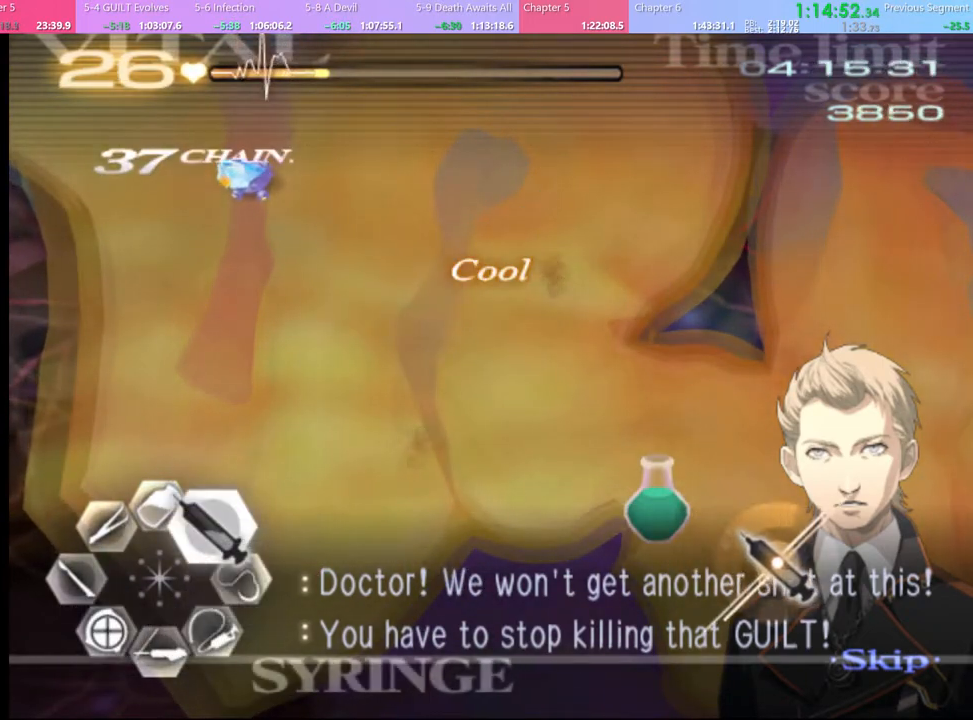
{"keys": ["d", "w"], "mouse": ["left"], "events": [[367, "mouse_left", "down"]]}
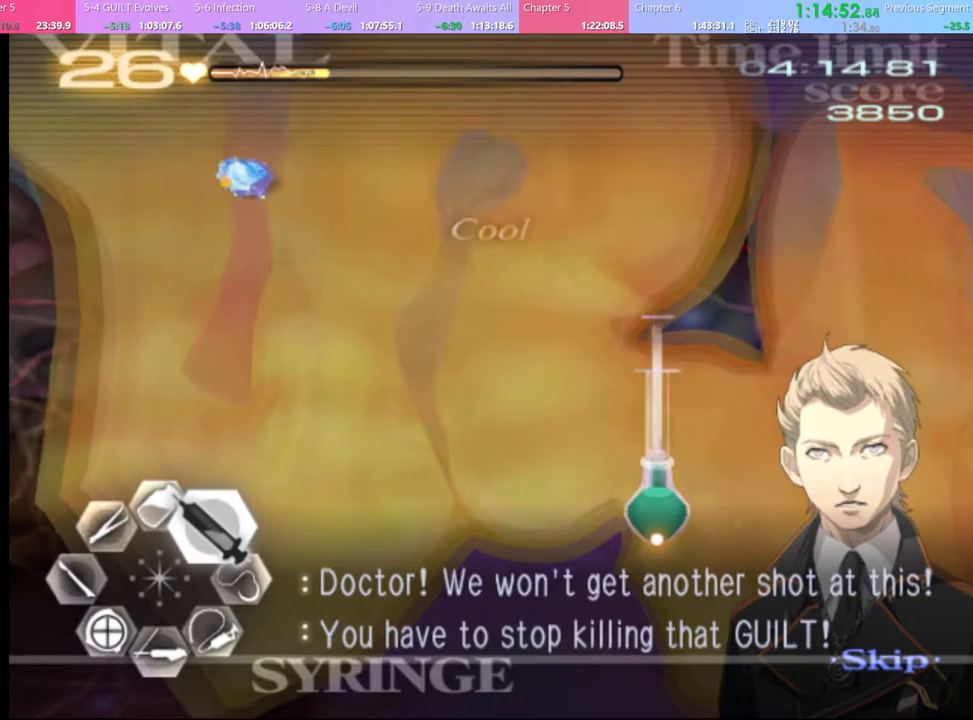
{"keys": ["d", "w"], "mouse": ["left"], "events": [[300, "mouse_left", "up"], [400, "mouse_left", "down"]]}
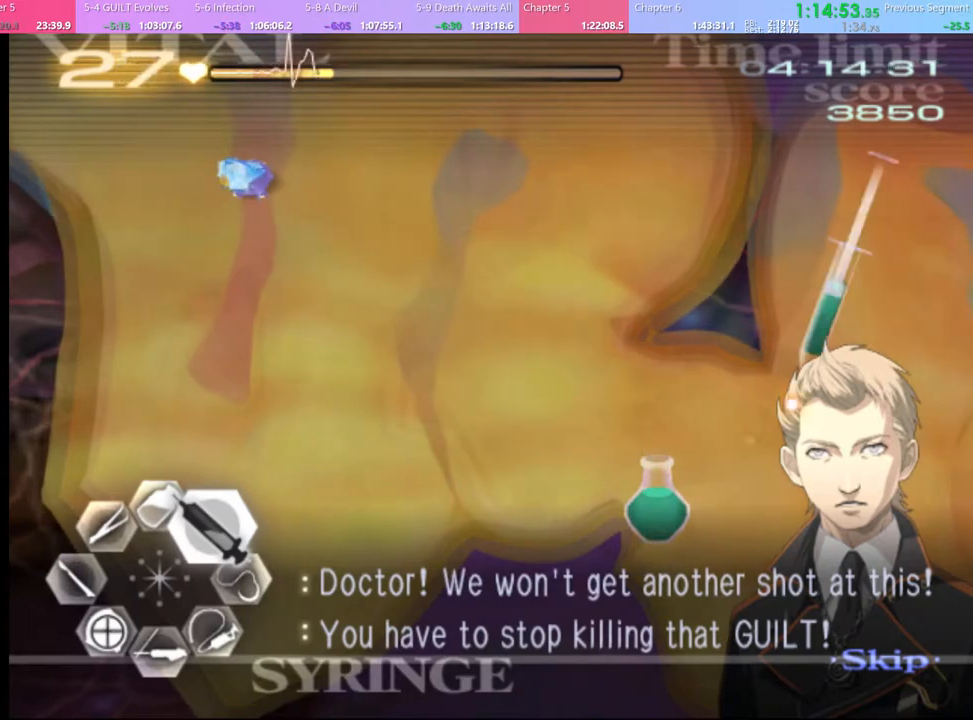
{"keys": ["d", "w"], "mouse": ["left"], "events": []}
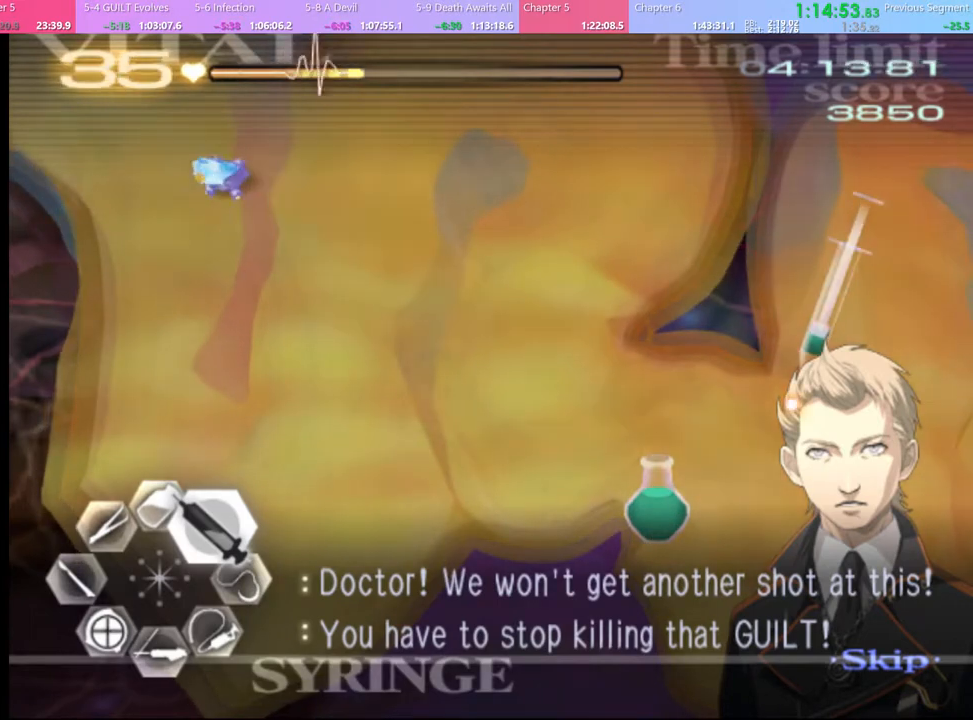
{"keys": ["a", "s"], "mouse": [], "events": [[67, "a", "down"], [100, "d", "up"], [100, "mouse_left", "up"], [100, "w", "up"], [167, "s", "down"], [200, "mouse_left", "down"], [267, "mouse_left", "up"]]}
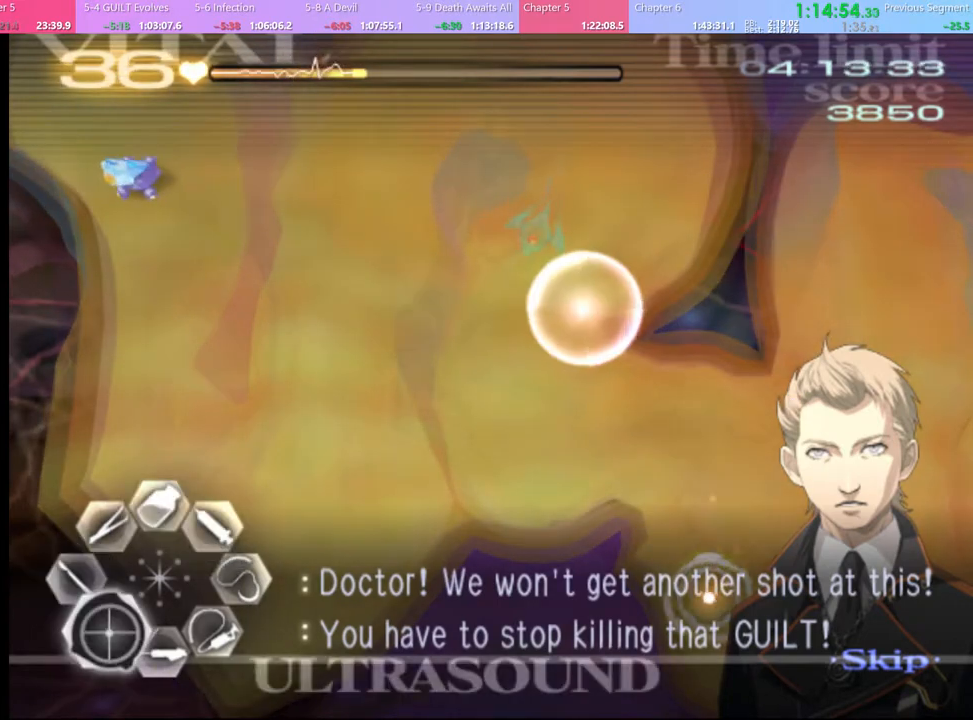
{"keys": ["a"], "mouse": [], "events": [[334, "s", "up"], [367, "mouse_left", "down"], [500, "mouse_left", "up"]]}
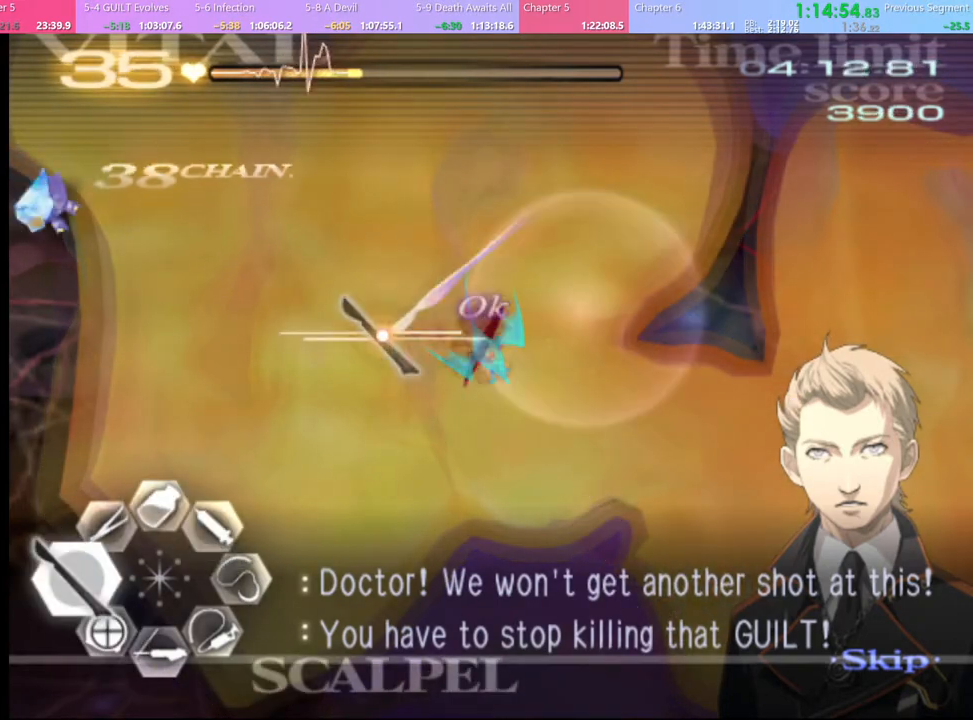
{"keys": ["s"], "mouse": ["left"], "events": [[167, "s", "down"], [200, "a", "up"], [334, "mouse_left", "down"]]}
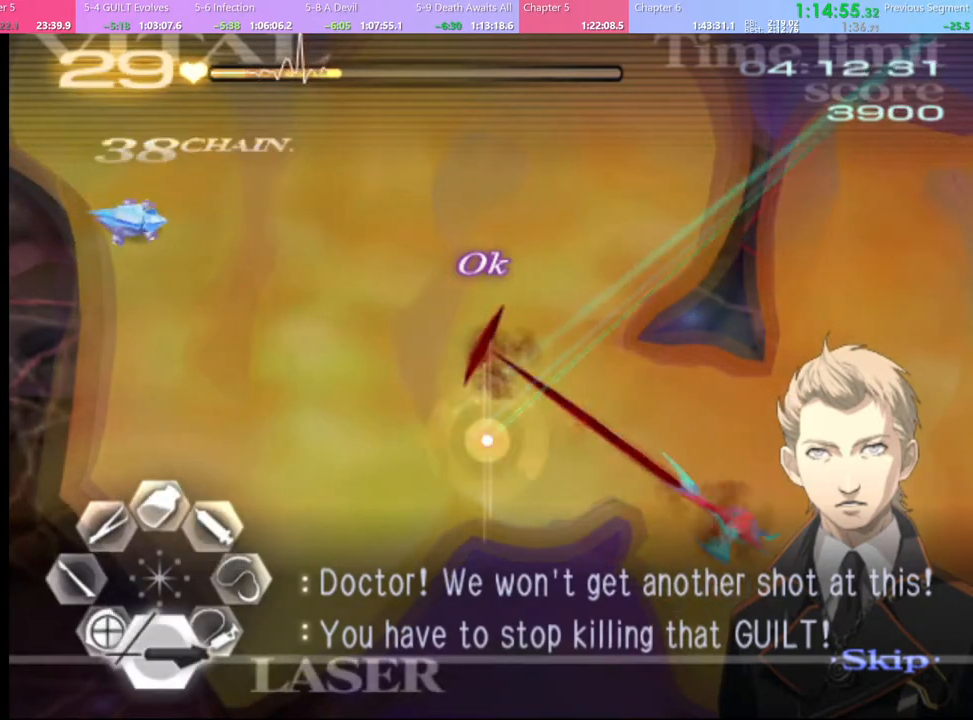
{"keys": ["s"], "mouse": [], "events": [[434, "mouse_left", "up"]]}
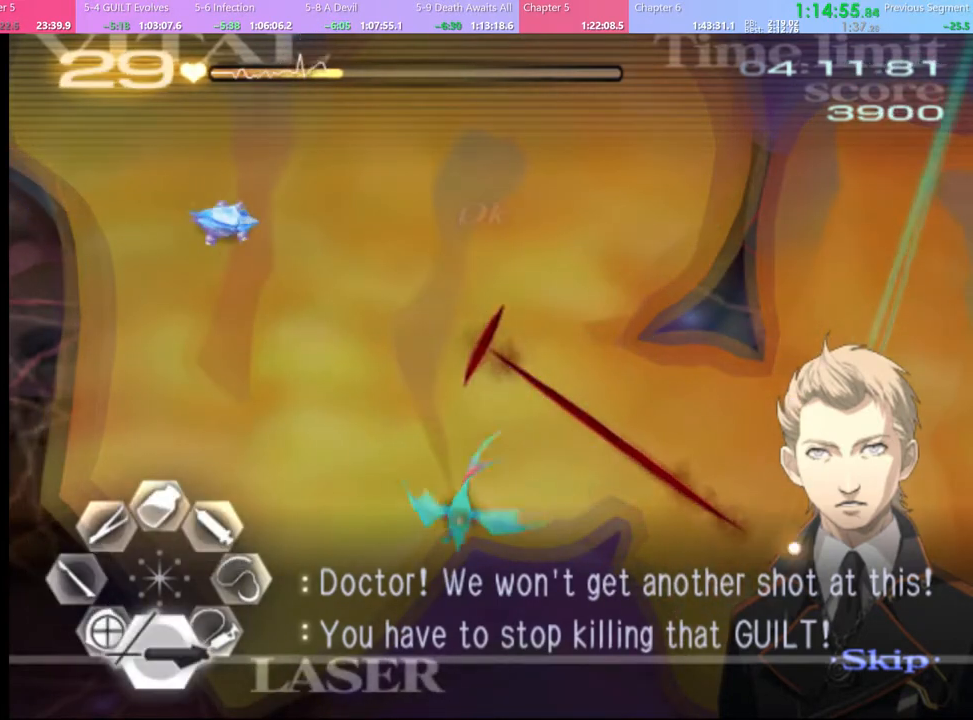
{"keys": ["d"], "mouse": ["left"], "events": [[67, "d", "down"], [67, "s", "up"], [134, "mouse_left", "down"]]}
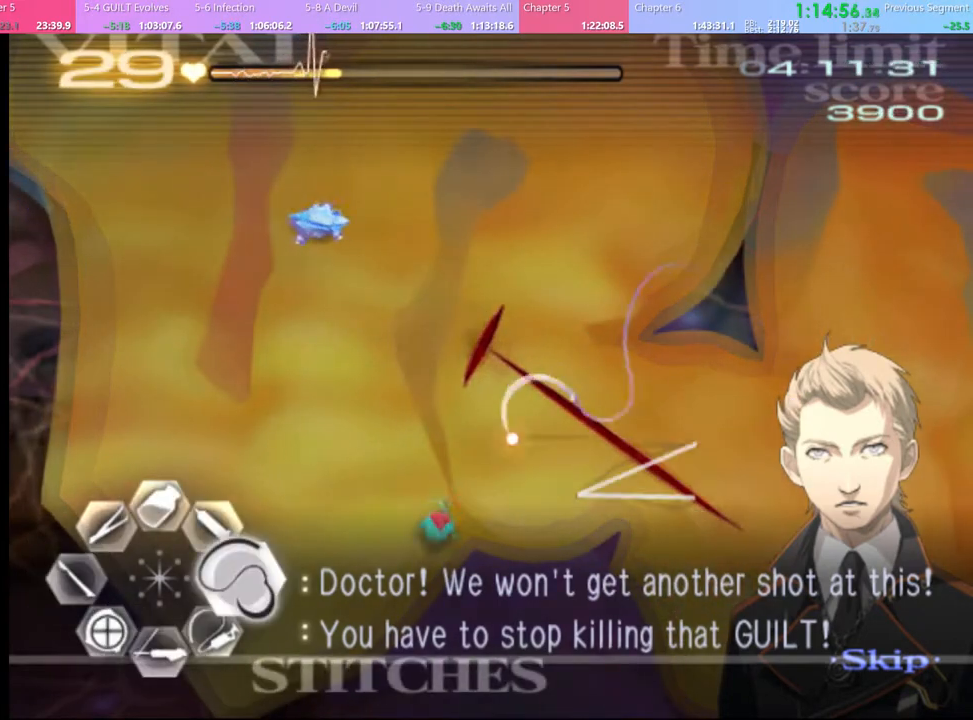
{"keys": ["w"], "mouse": ["left"], "events": [[200, "mouse_left", "up"], [267, "w", "down"], [300, "d", "up"], [367, "mouse_left", "down"]]}
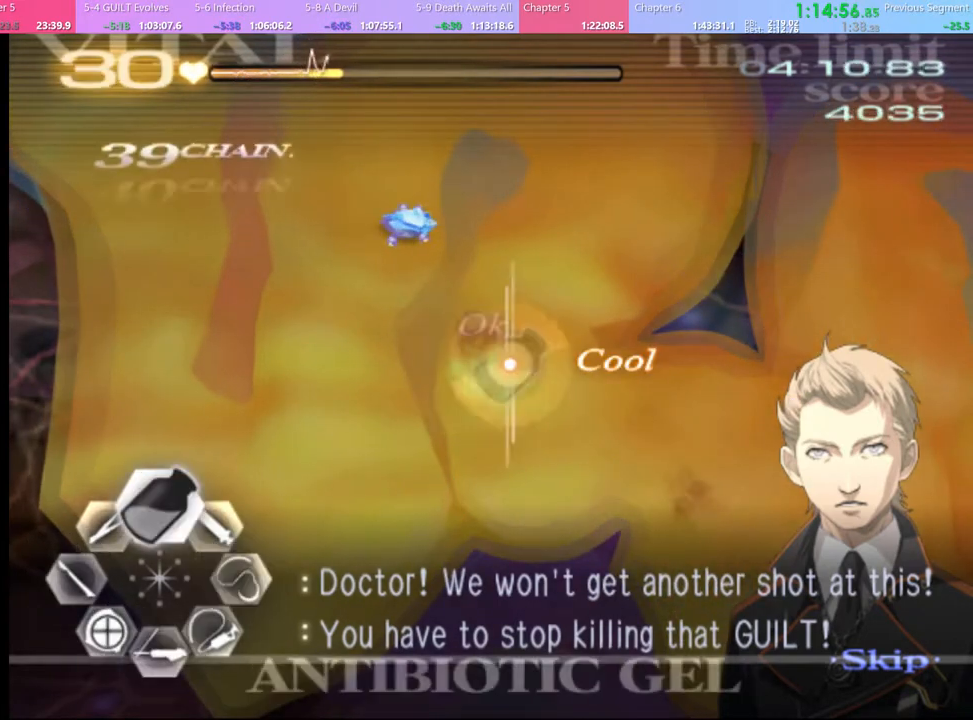
{"keys": ["a", "s"], "mouse": [], "events": [[67, "mouse_left", "up"], [100, "w", "up"], [200, "d", "down"], [267, "a", "down"], [300, "s", "down"], [334, "d", "up"], [434, "mouse_left", "down"], [467, "mouse_left", "up"]]}
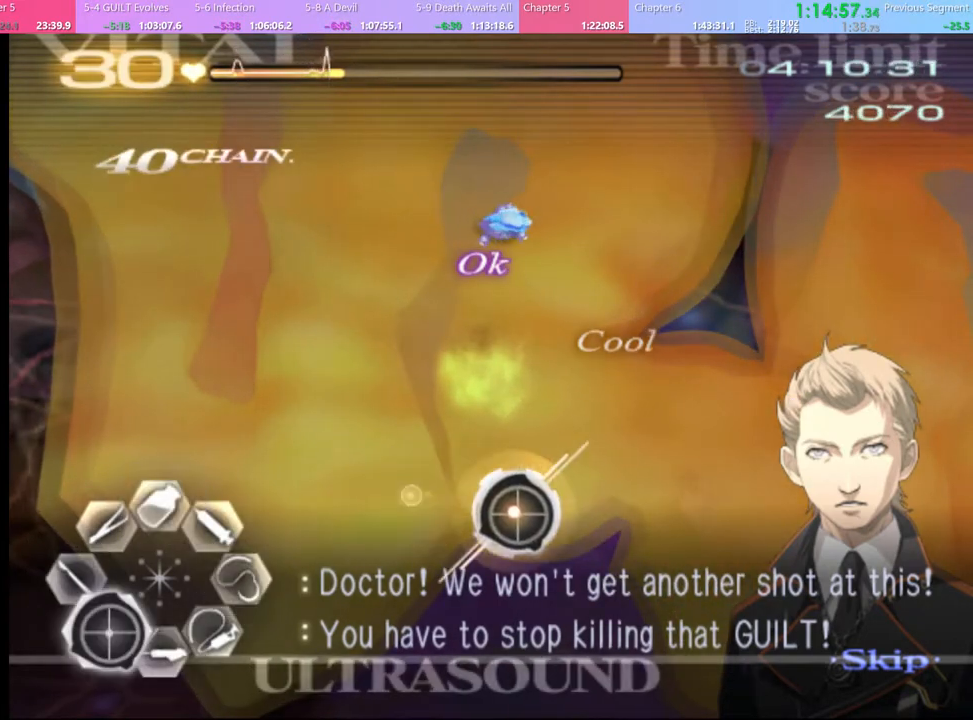
{"keys": ["a", "s"], "mouse": [], "events": []}
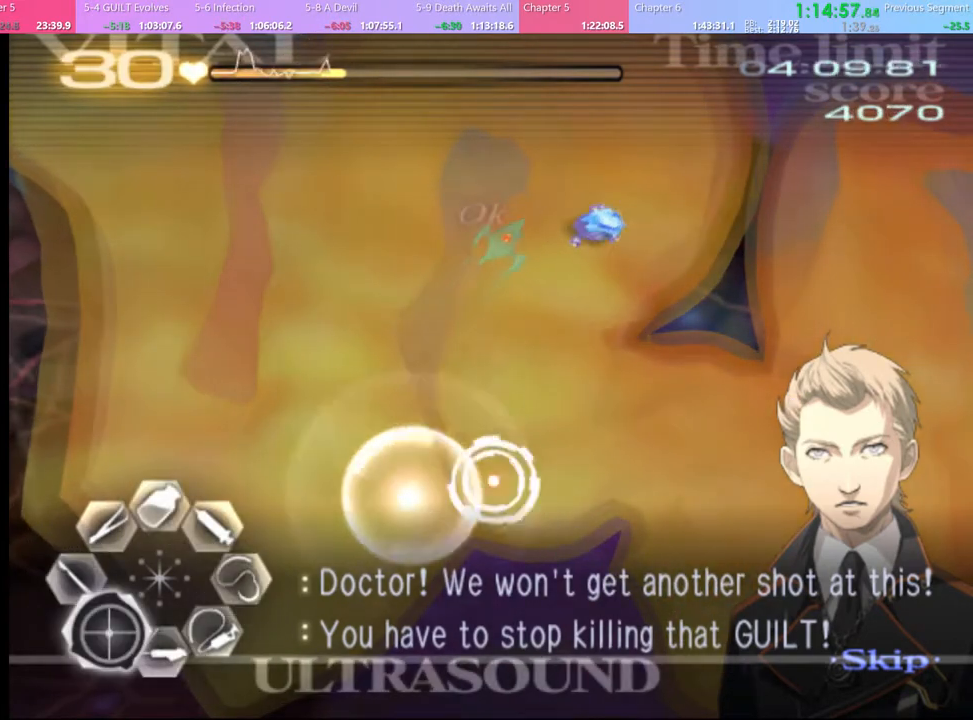
{"keys": ["s"], "mouse": [], "events": [[67, "s", "up"], [134, "mouse_left", "down"], [300, "mouse_left", "up"], [367, "a", "up"], [400, "s", "down"]]}
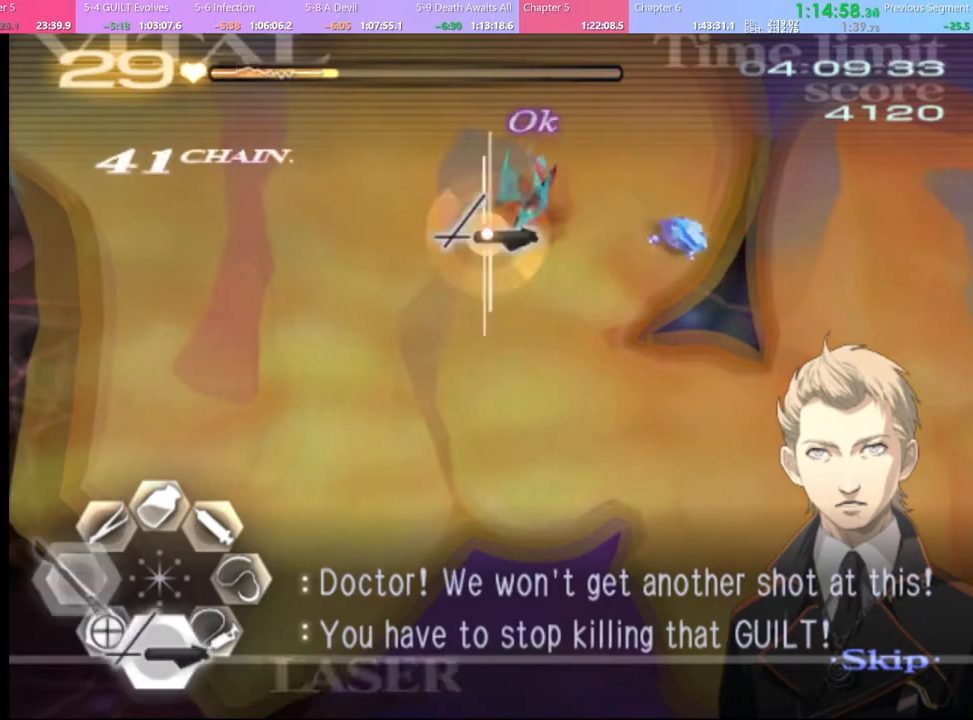
{"keys": ["s"], "mouse": ["left"], "events": [[167, "mouse_left", "down"]]}
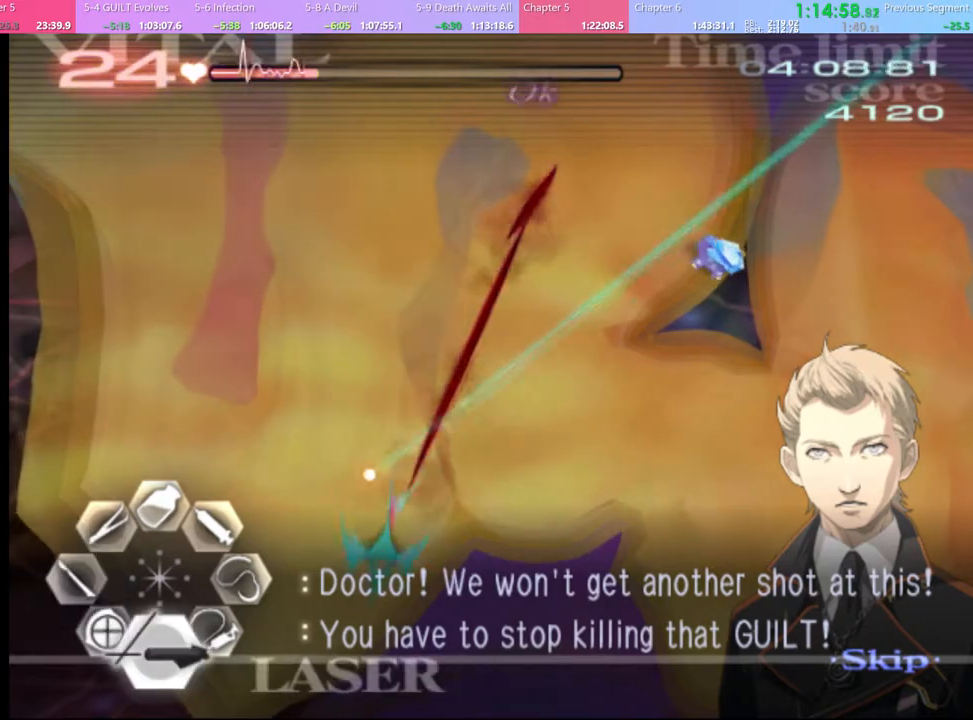
{"keys": ["d"], "mouse": ["left"], "events": [[334, "mouse_left", "up"], [367, "s", "up"], [400, "d", "down"], [500, "mouse_left", "down"]]}
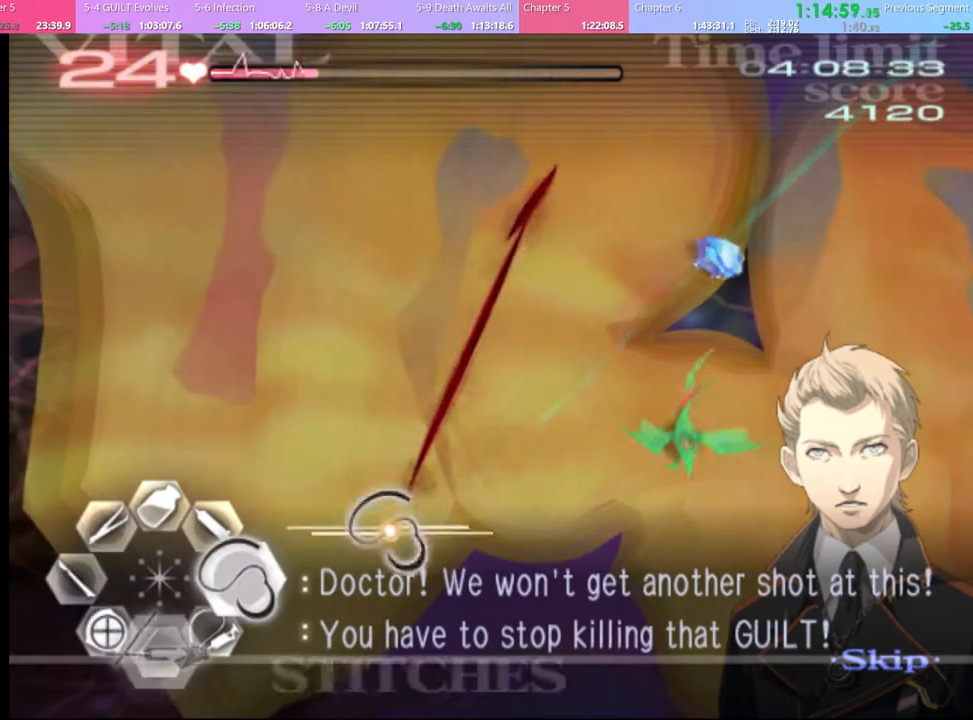
{"keys": ["d"], "mouse": ["left"], "events": []}
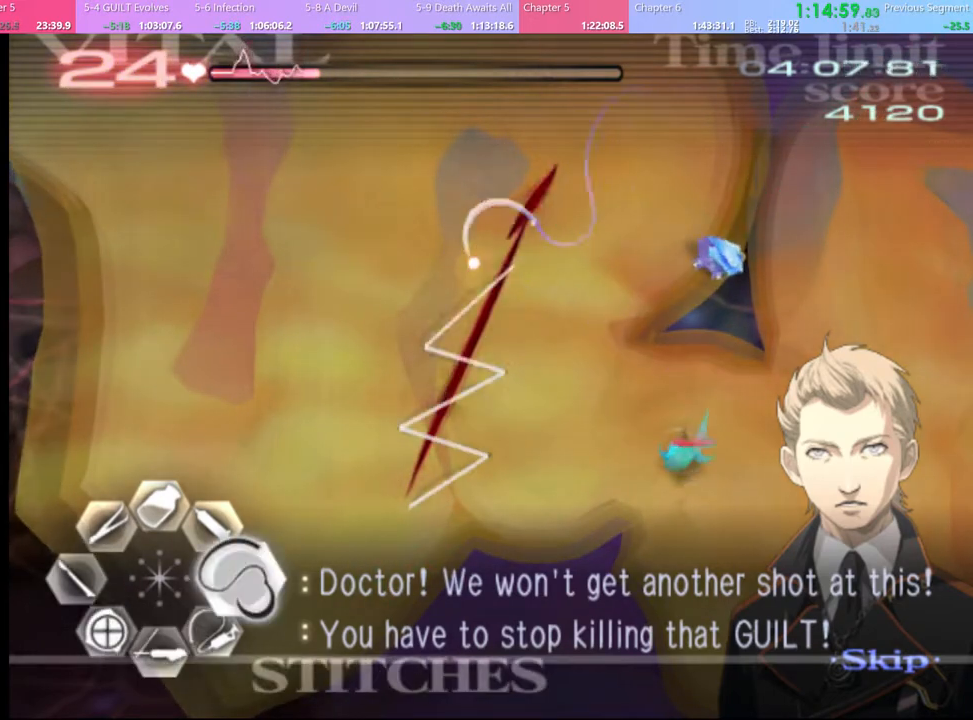
{"keys": ["d", "w"], "mouse": [], "events": [[34, "mouse_left", "up"], [67, "w", "down"], [134, "d", "up"], [167, "mouse_left", "down"], [367, "mouse_left", "up"], [400, "d", "down"]]}
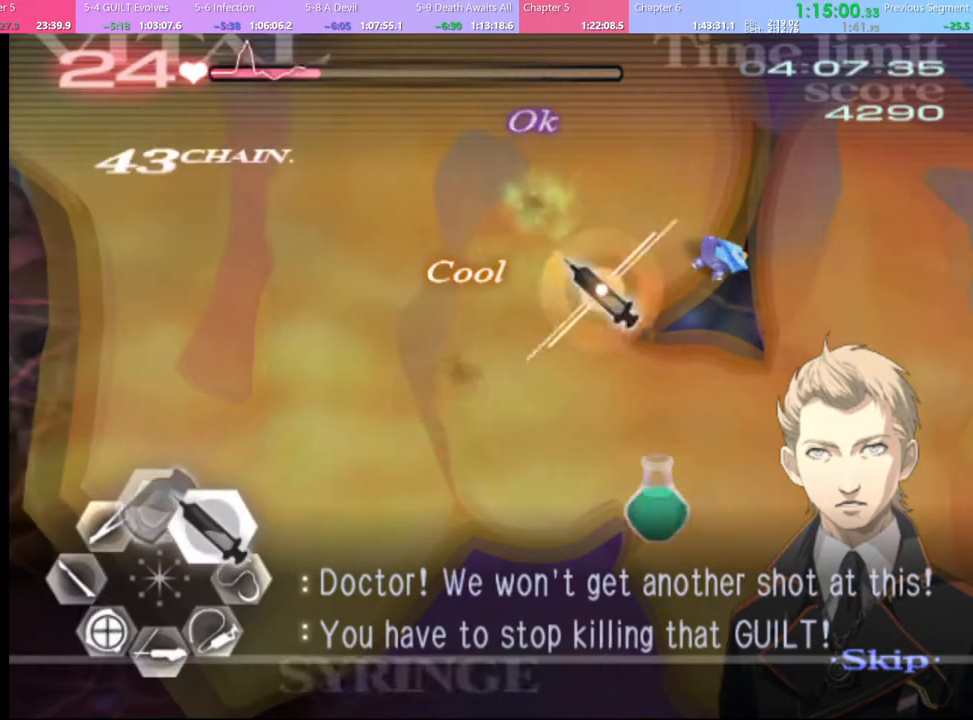
{"keys": ["d", "w"], "mouse": ["left"], "events": [[167, "mouse_left", "down"], [434, "mouse_left", "up"], [467, "mouse_left", "down"]]}
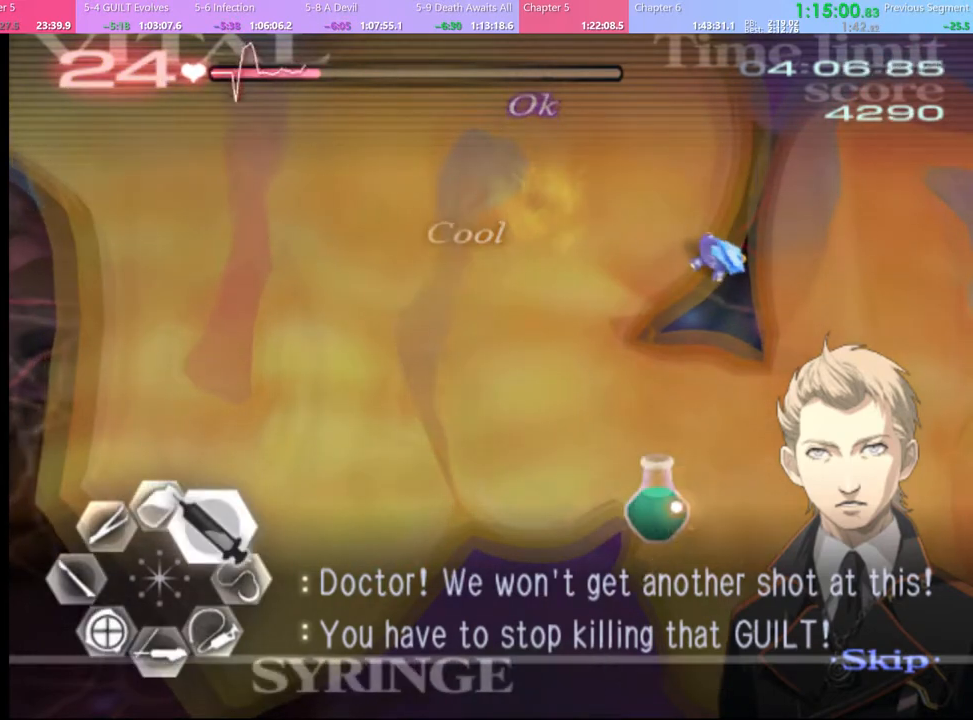
{"keys": ["d", "w"], "mouse": ["left"], "events": [[334, "mouse_left", "up"], [400, "mouse_left", "down"]]}
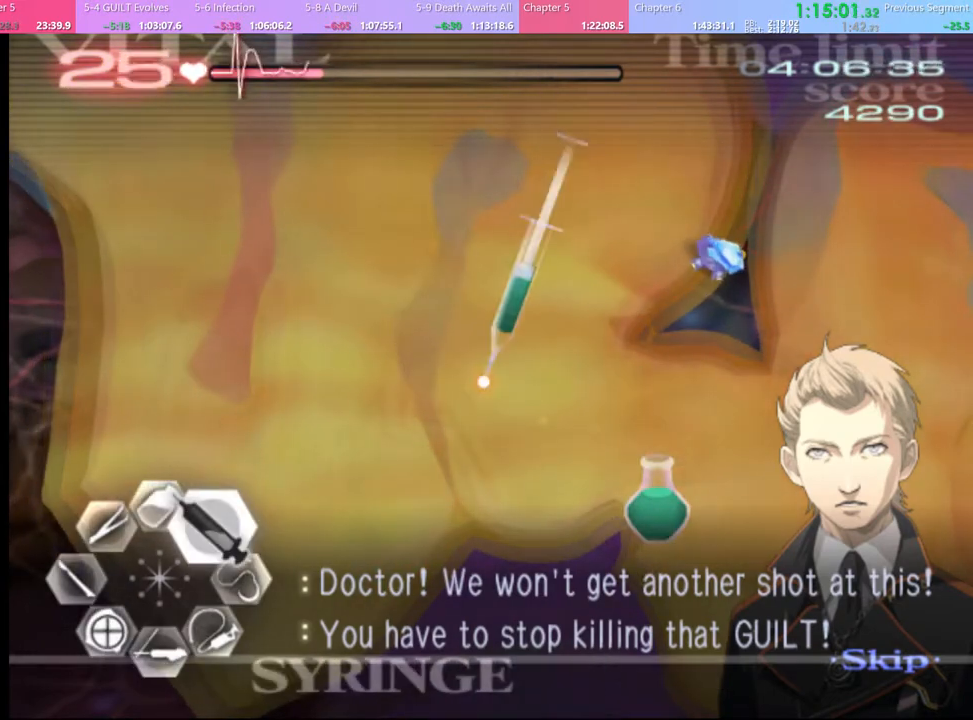
{"keys": ["d", "w"], "mouse": ["left"], "events": []}
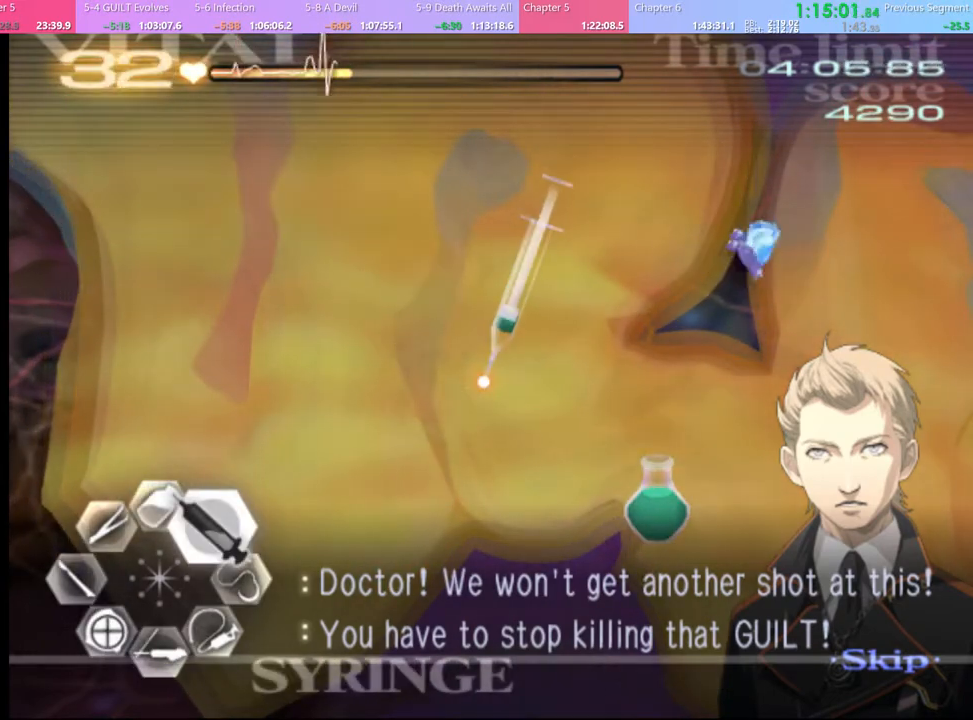
{"keys": ["a", "d", "s"], "mouse": [], "events": [[134, "a", "down"], [134, "mouse_left", "up"], [167, "w", "up"], [200, "s", "down"], [267, "mouse_left", "down"], [334, "mouse_left", "up"]]}
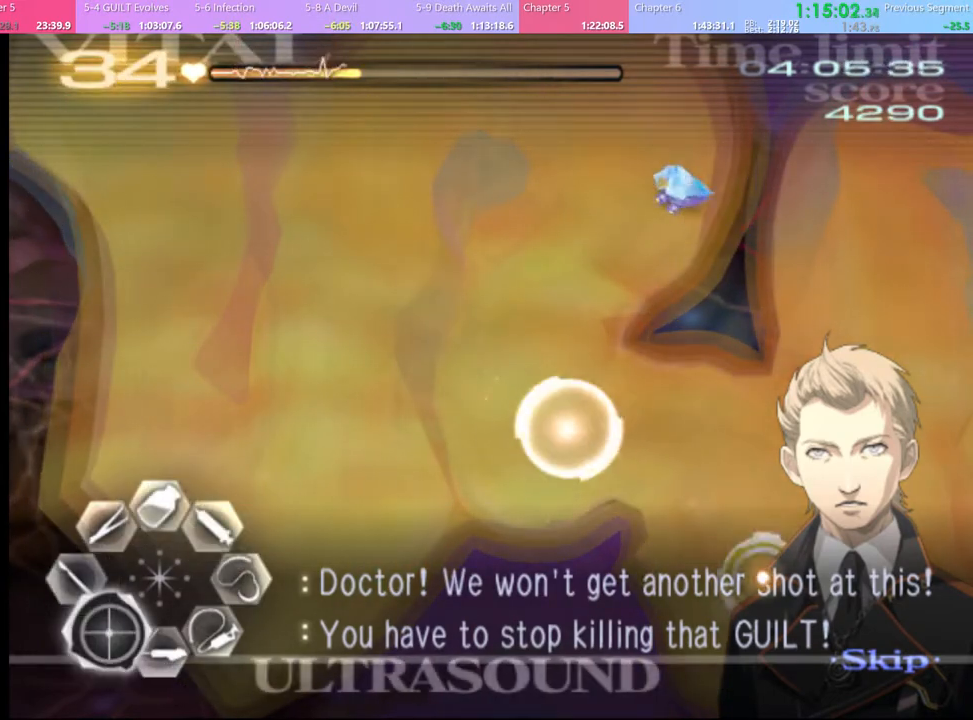
{"keys": ["a", "d", "s"], "mouse": [], "events": [[434, "mouse_left", "down"], [500, "mouse_left", "up"]]}
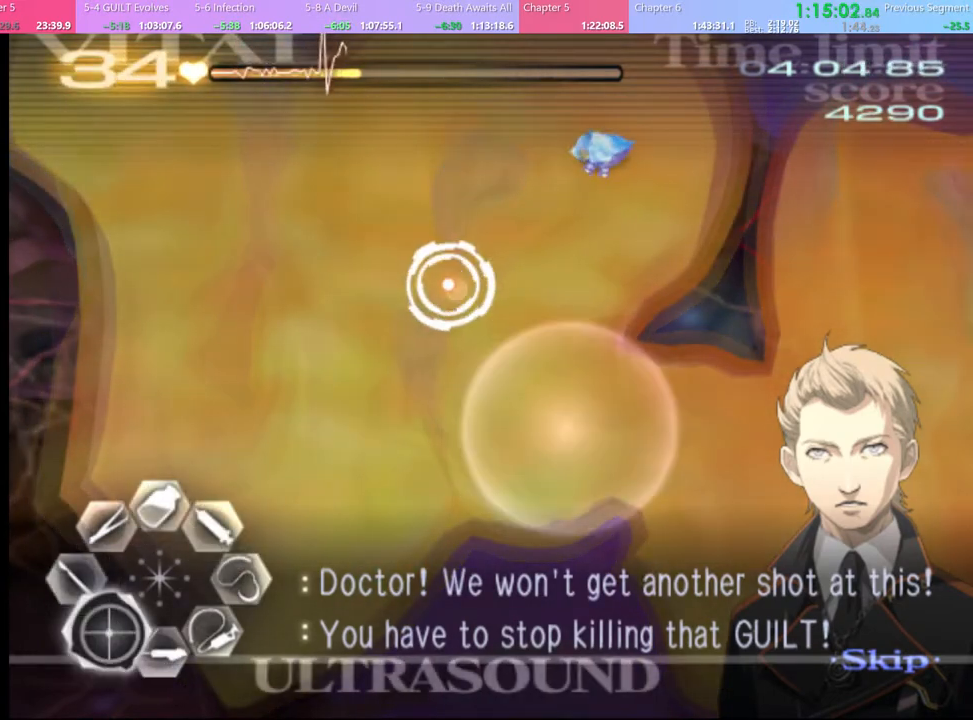
{"keys": ["a", "d", "s"], "mouse": [], "events": [[400, "mouse_left", "down"], [500, "mouse_left", "up"]]}
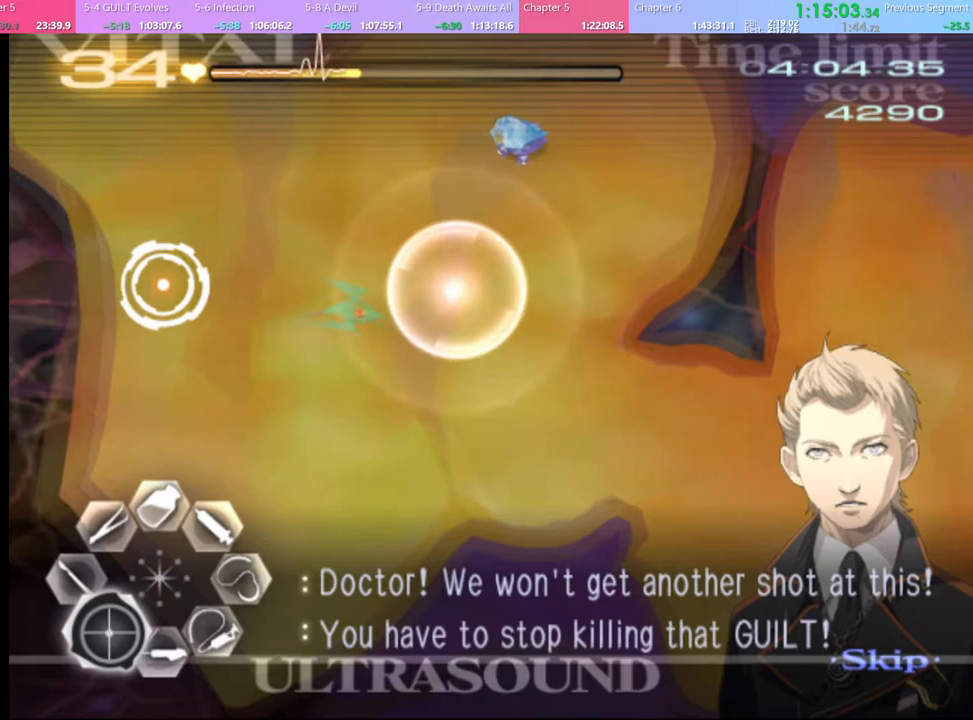
{"keys": ["a", "d"], "mouse": [], "events": [[67, "mouse_left", "down"], [167, "mouse_left", "up"], [267, "s", "up"], [400, "mouse_left", "down"], [500, "mouse_left", "up"]]}
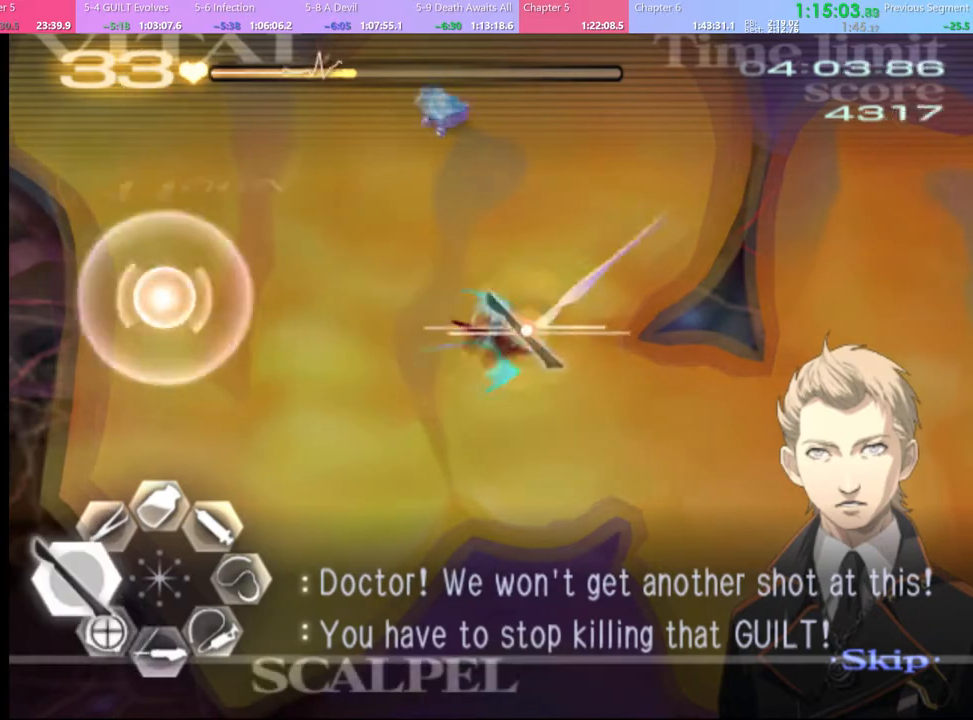
{"keys": ["d", "s"], "mouse": ["left"], "events": [[100, "a", "up"], [134, "s", "down"], [367, "mouse_left", "down"]]}
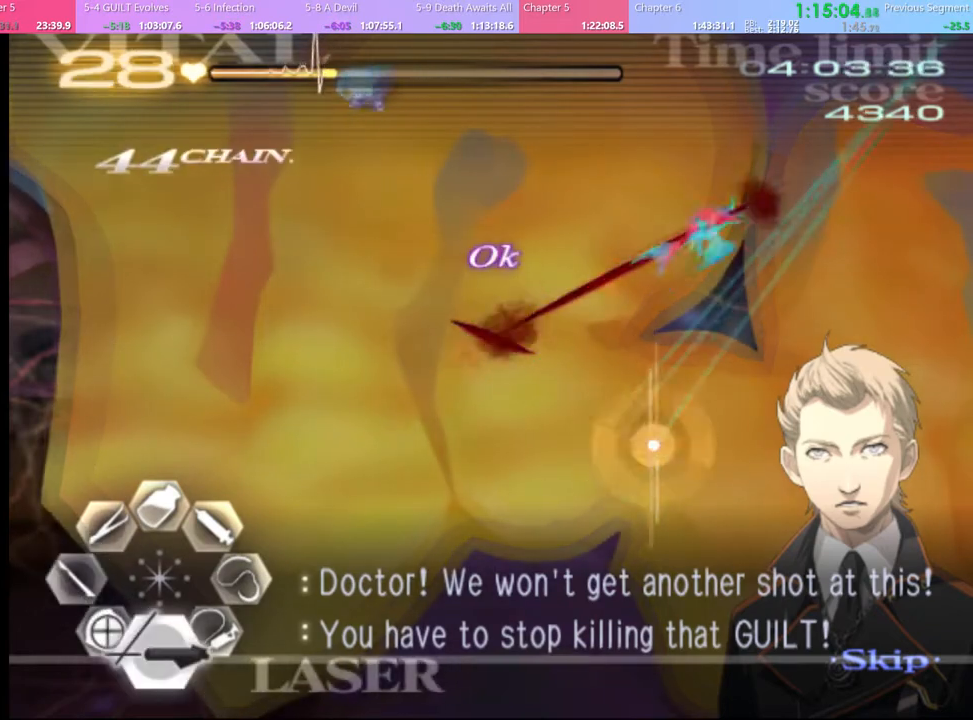
{"keys": ["d", "s"], "mouse": ["left"], "events": []}
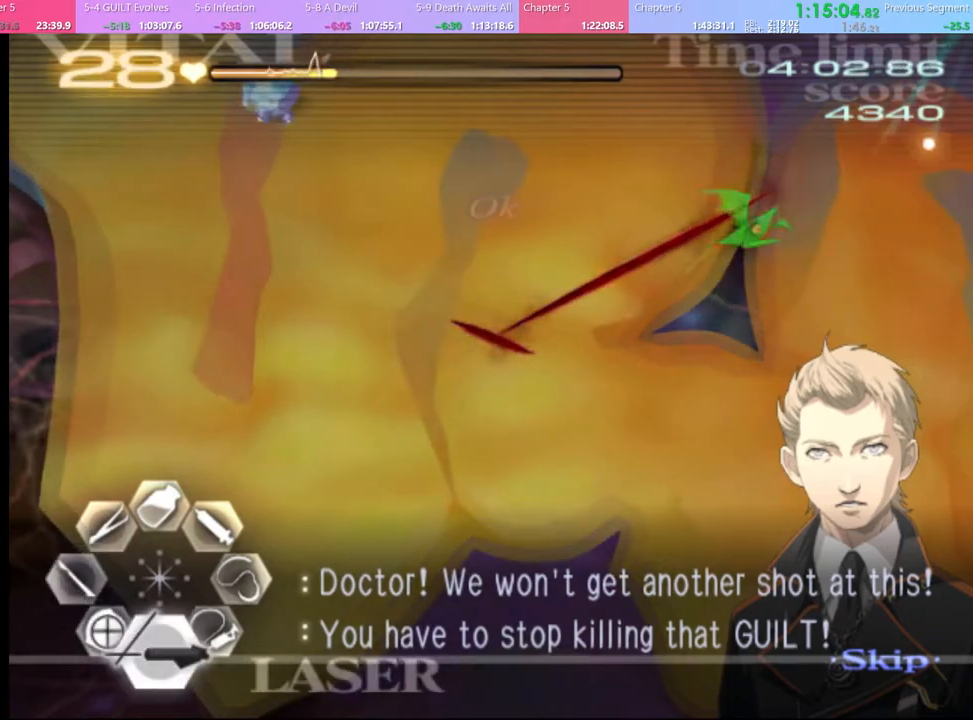
{"keys": ["d"], "mouse": ["left"], "events": [[34, "mouse_left", "up"], [67, "s", "up"], [234, "mouse_left", "down"]]}
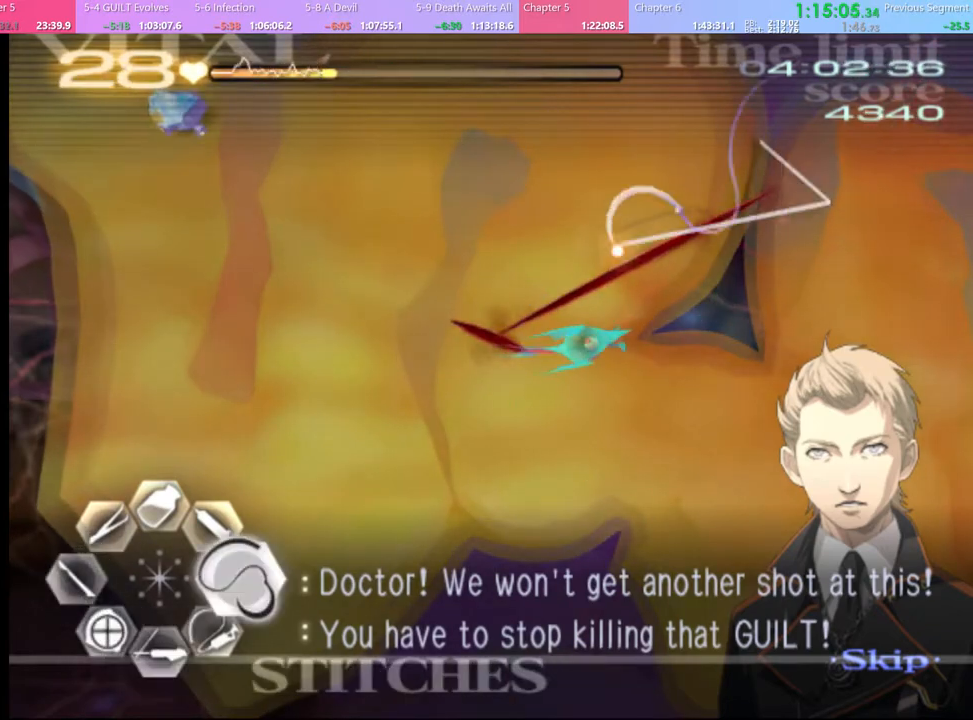
{"keys": ["w"], "mouse": ["left"], "events": [[300, "mouse_left", "up"], [334, "d", "up"], [334, "w", "down"], [434, "mouse_left", "down"]]}